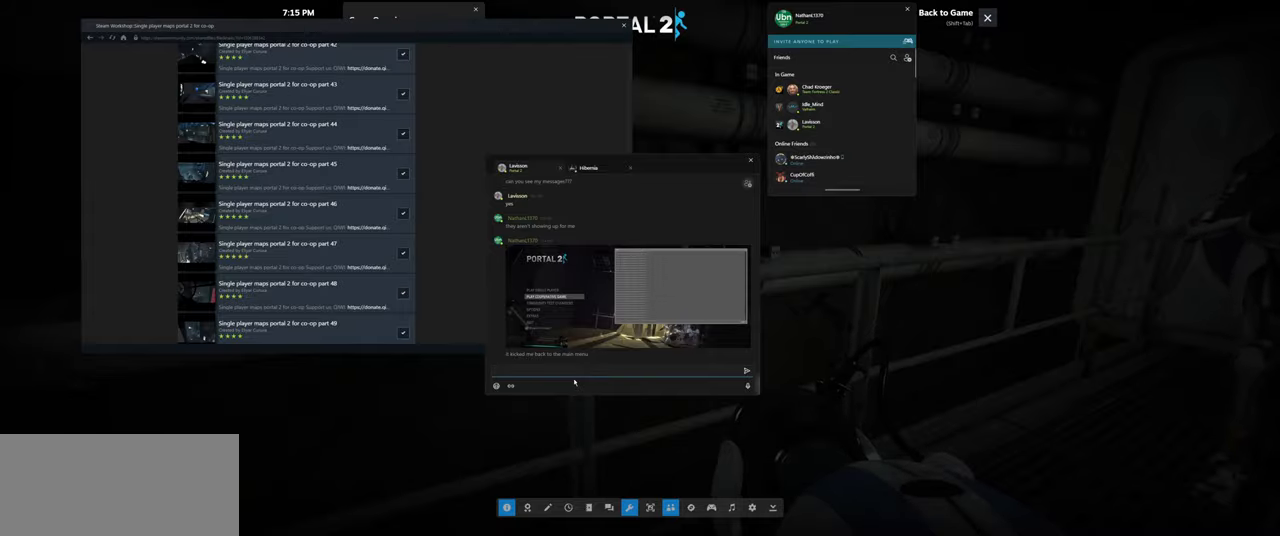
Gameplay with keyboard and mouse; each line is a JSON object with the keys and mouse buttons held at the frame after it. "events" lists presses ("down") and releases ("up") of "a", "ctrl", "d", "e", "f", "q", "r", "s", "shift", "space", "tab", "w", "mouse_left", "mouse_wheel", "mouse_right", "mouse_mb4" and "mouse_mb5" between this image and that frame as [ms after this image, input, new state], when the widget could be followed in between. "mouse_left", "mouse_wheel", "mouse_right", "mouse_mb4", "mouse_mb5" = the "left", "wheel", "right", "mb4", "mb5" buttons of the "mouse" list. No other keys are recorded. "wheel" means that the mouse wheel is clicked or scrolled. Mouse movement is not recorded.
{"keys": [], "mouse": [], "events": [[117, "shift", "down"], [183, "tab", "down"], [267, "shift", "up"], [317, "tab", "up"]]}
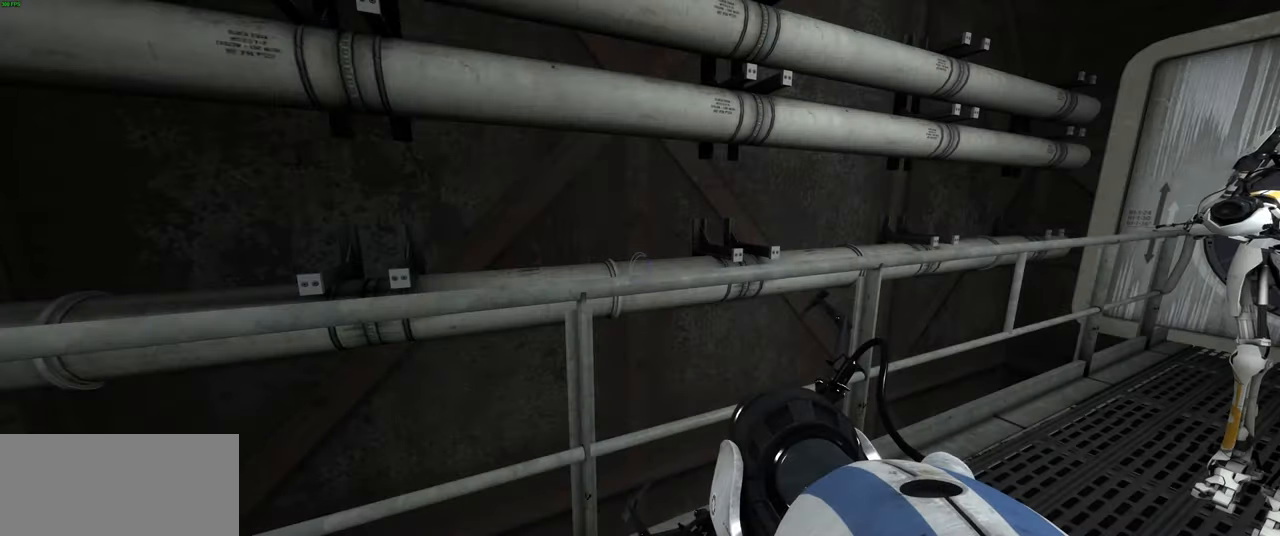
{"keys": [], "mouse": [], "events": []}
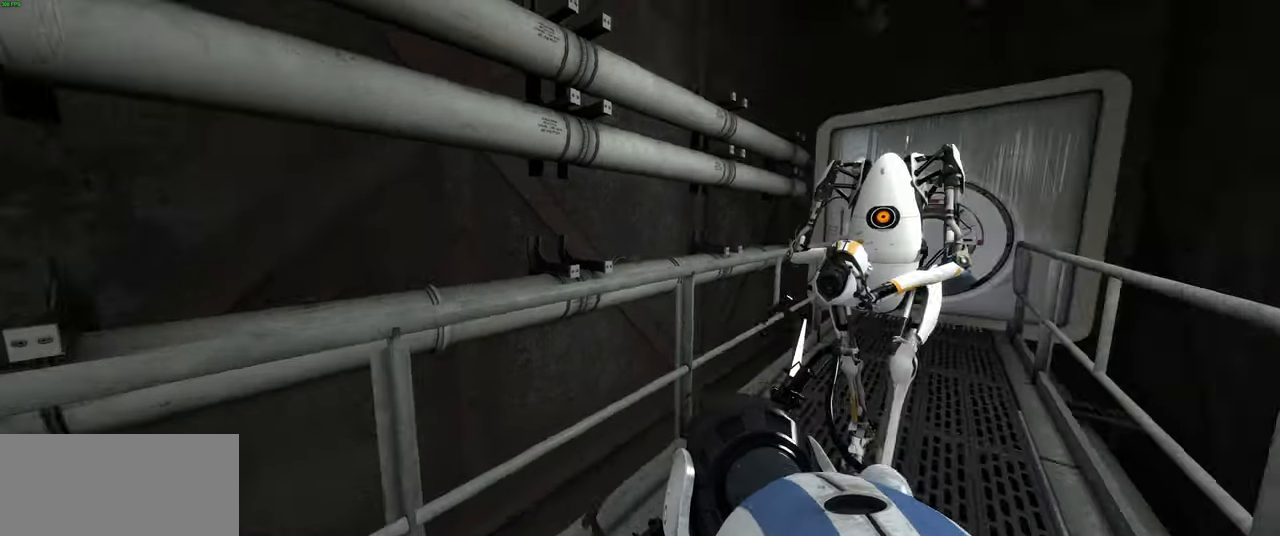
{"keys": ["w"], "mouse": [], "events": [[200, "a", "down"], [350, "w", "down"], [417, "a", "up"]]}
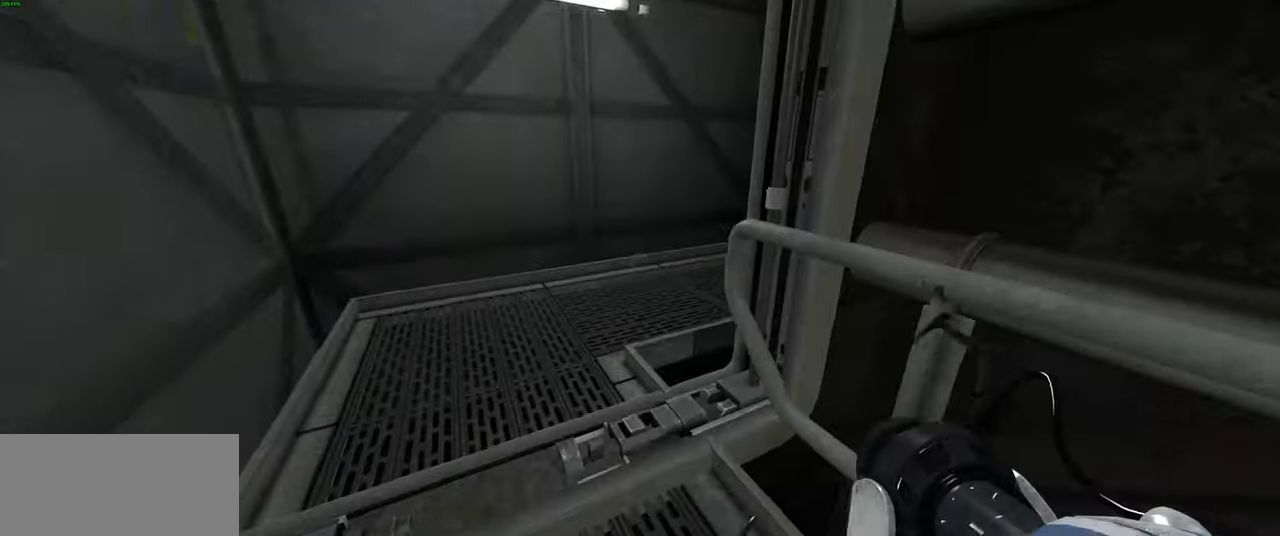
{"keys": ["a", "w"], "mouse": [], "events": [[167, "a", "down"]]}
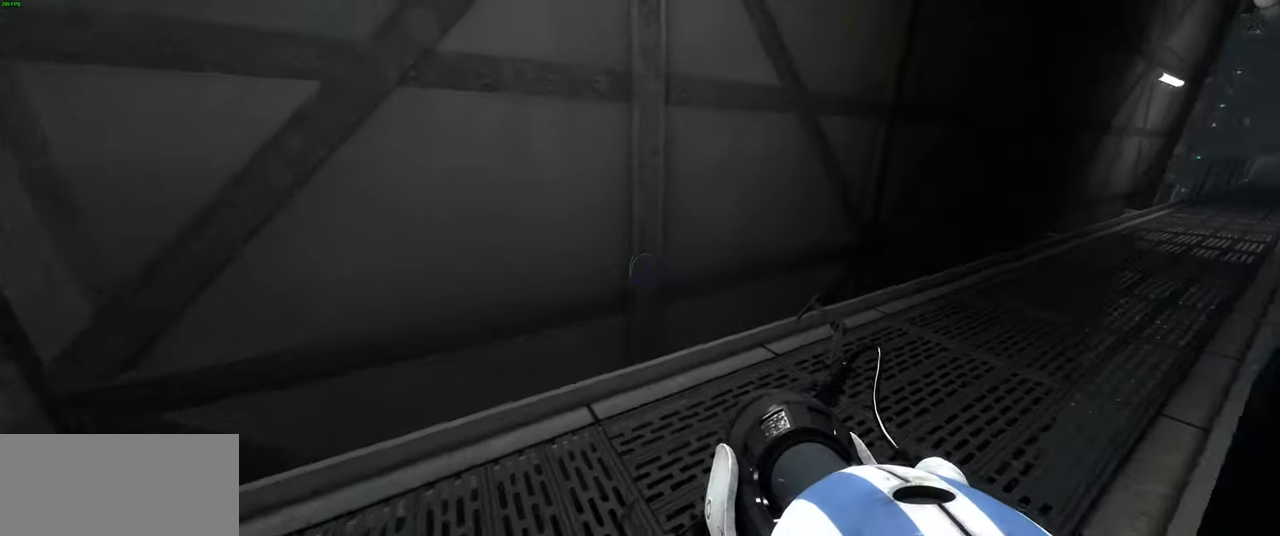
{"keys": [], "mouse": [], "events": [[17, "w", "up"], [150, "a", "up"]]}
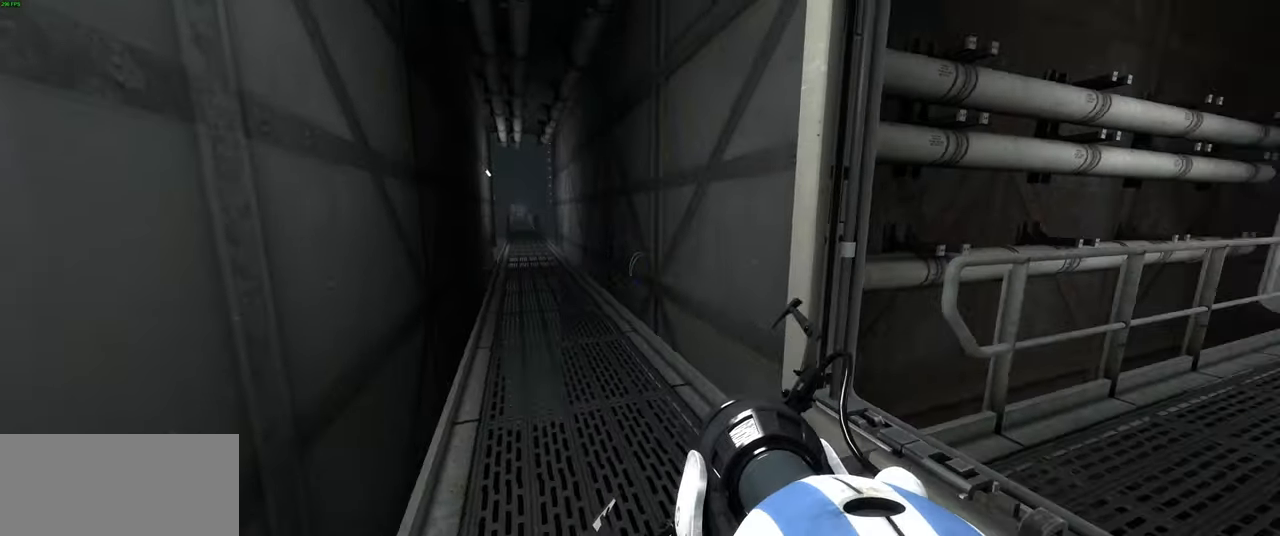
{"keys": ["shift"], "mouse": [], "events": [[483, "shift", "down"]]}
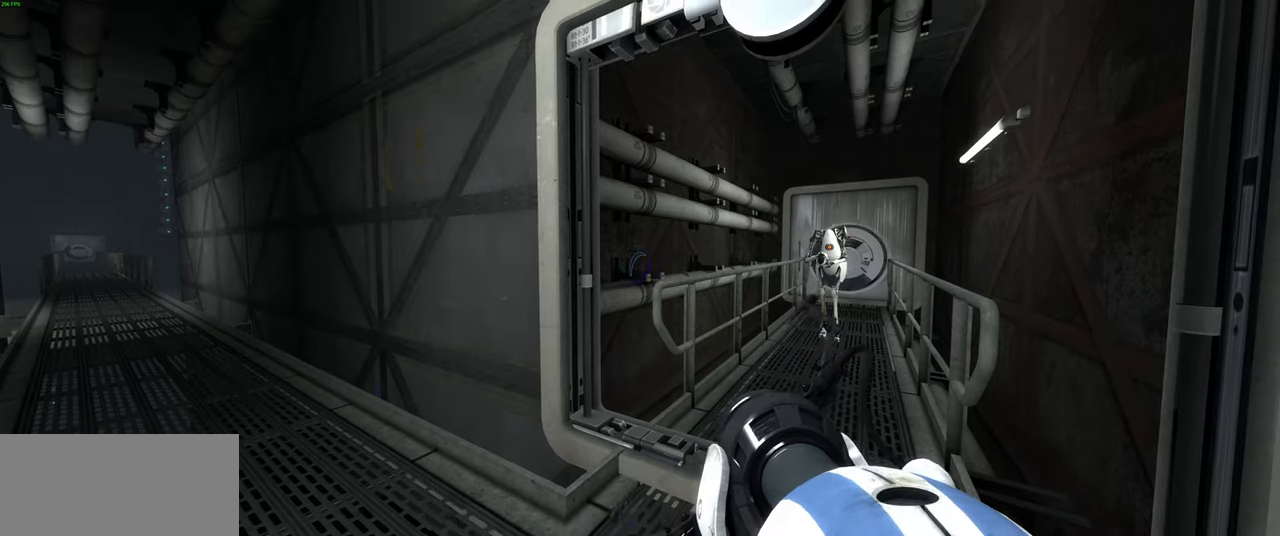
{"keys": [], "mouse": [], "events": [[50, "tab", "down"], [116, "shift", "up"], [166, "tab", "up"]]}
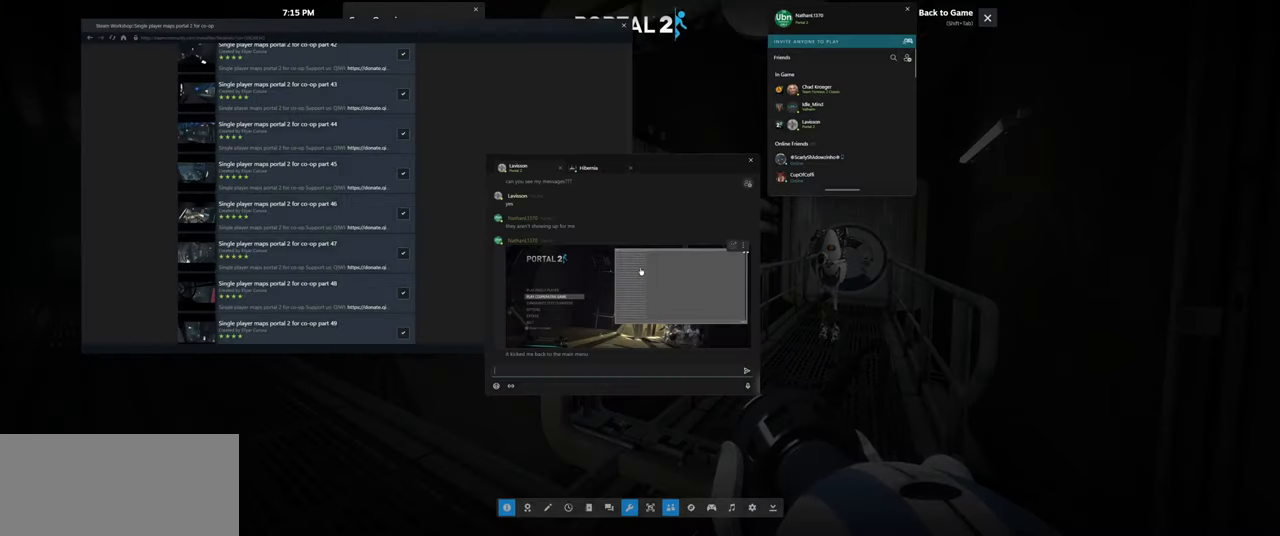
{"keys": [], "mouse": [], "events": []}
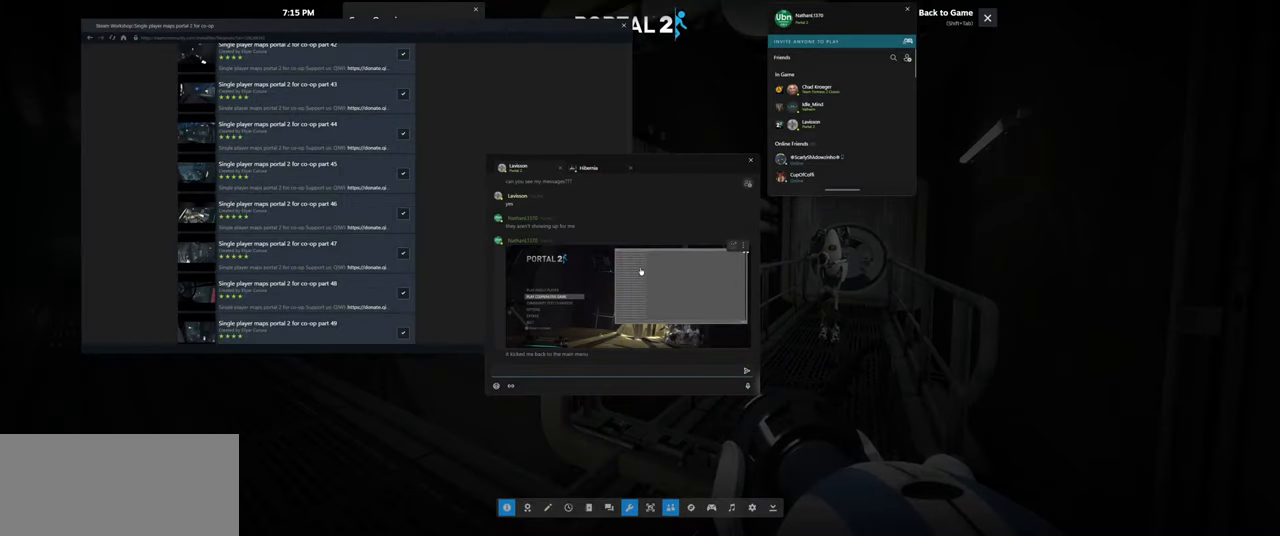
{"keys": [], "mouse": [], "events": []}
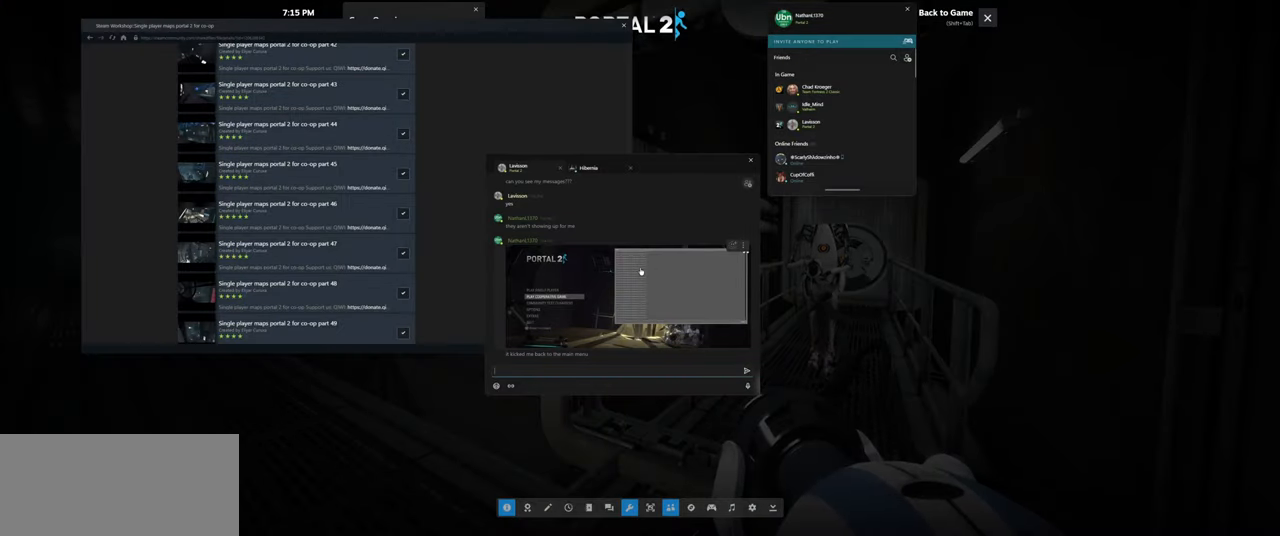
{"keys": [], "mouse": [], "events": []}
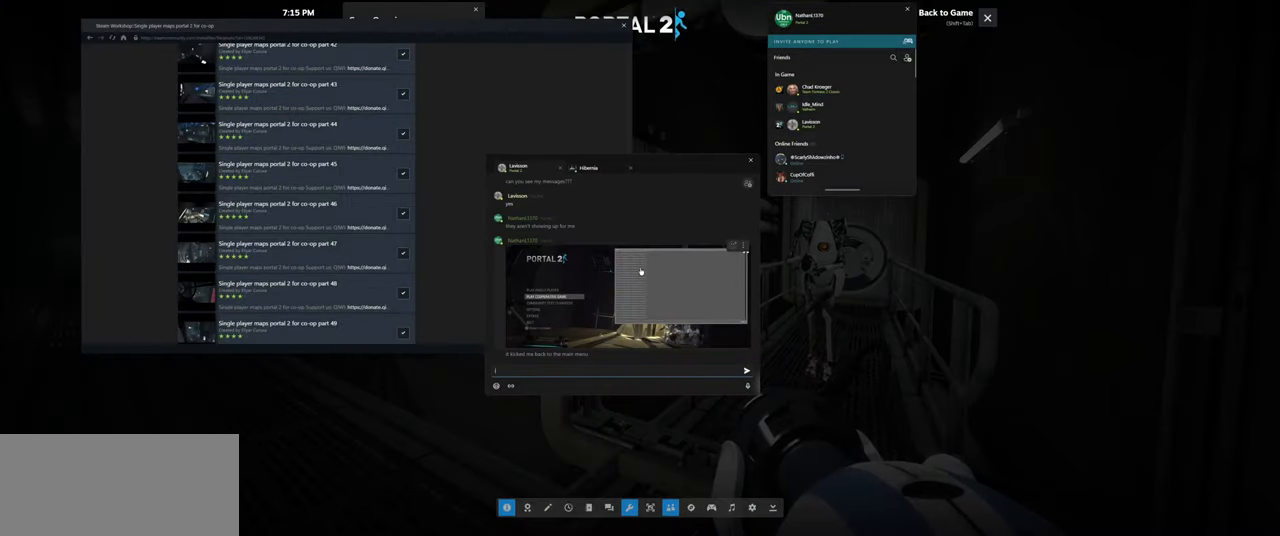
{"keys": [], "mouse": [], "events": [[66, "space", "down"], [166, "space", "up"], [233, "f", "down"], [366, "f", "up"]]}
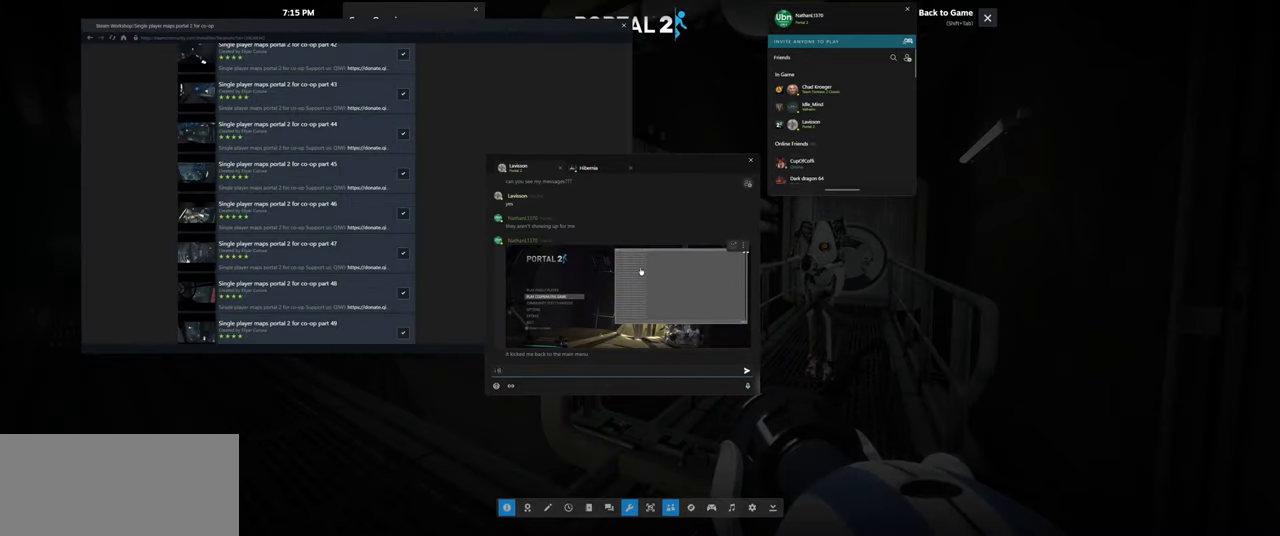
{"keys": [], "mouse": [], "events": []}
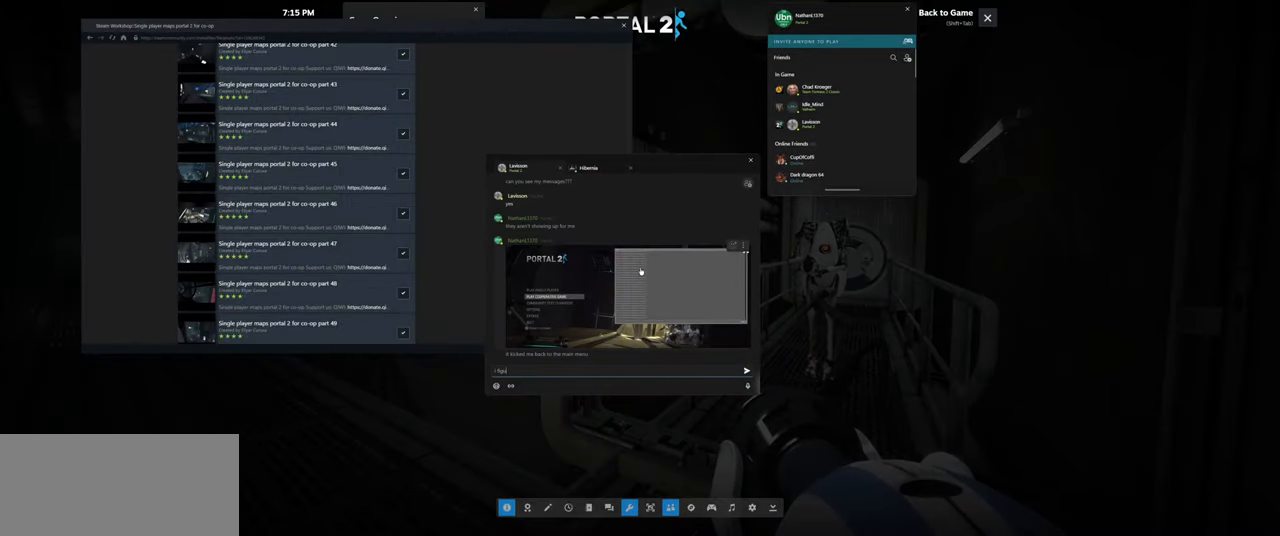
{"keys": ["d"], "mouse": [], "events": [[133, "r", "down"], [250, "r", "up"], [283, "e", "down"], [400, "d", "down"], [466, "e", "up"]]}
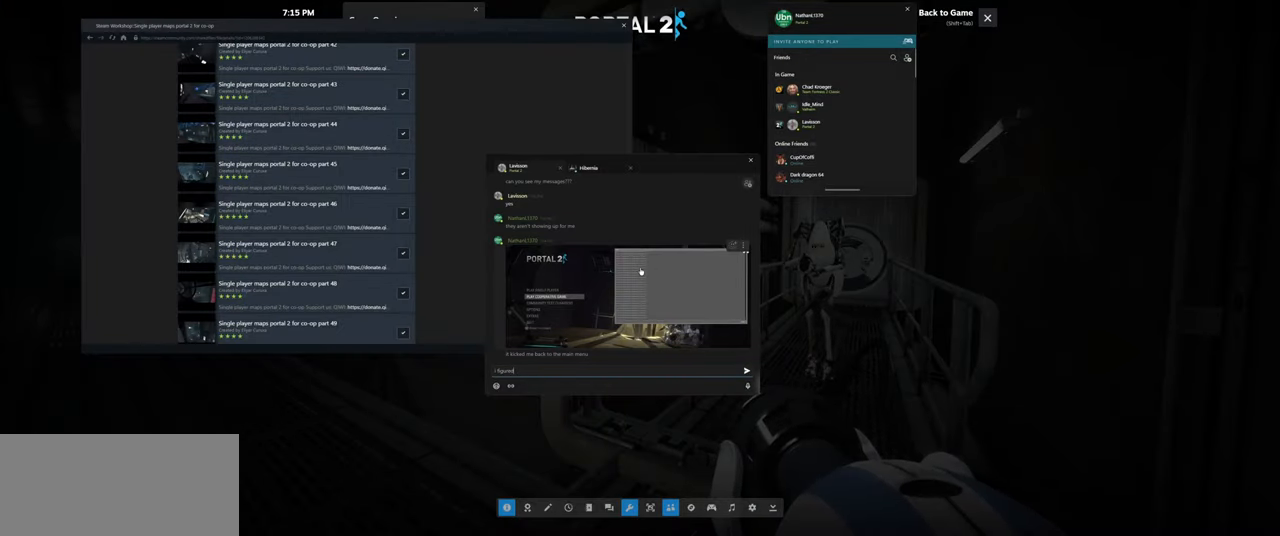
{"keys": [], "mouse": [], "events": [[16, "d", "up"], [16, "space", "down"], [116, "space", "up"]]}
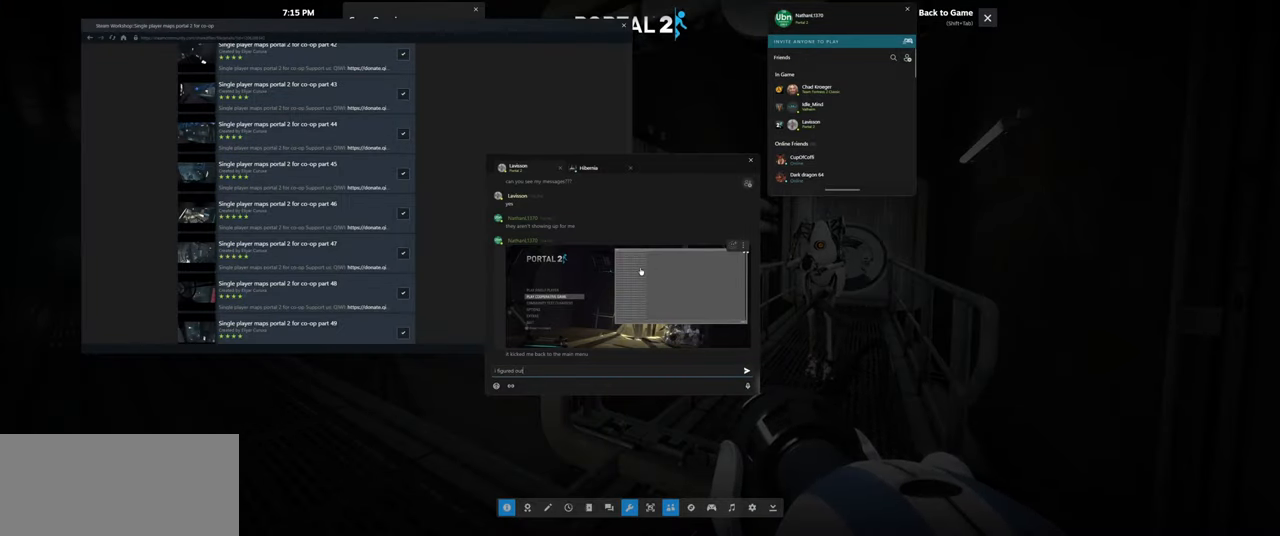
{"keys": [], "mouse": [], "events": [[16, "space", "down"], [133, "space", "up"]]}
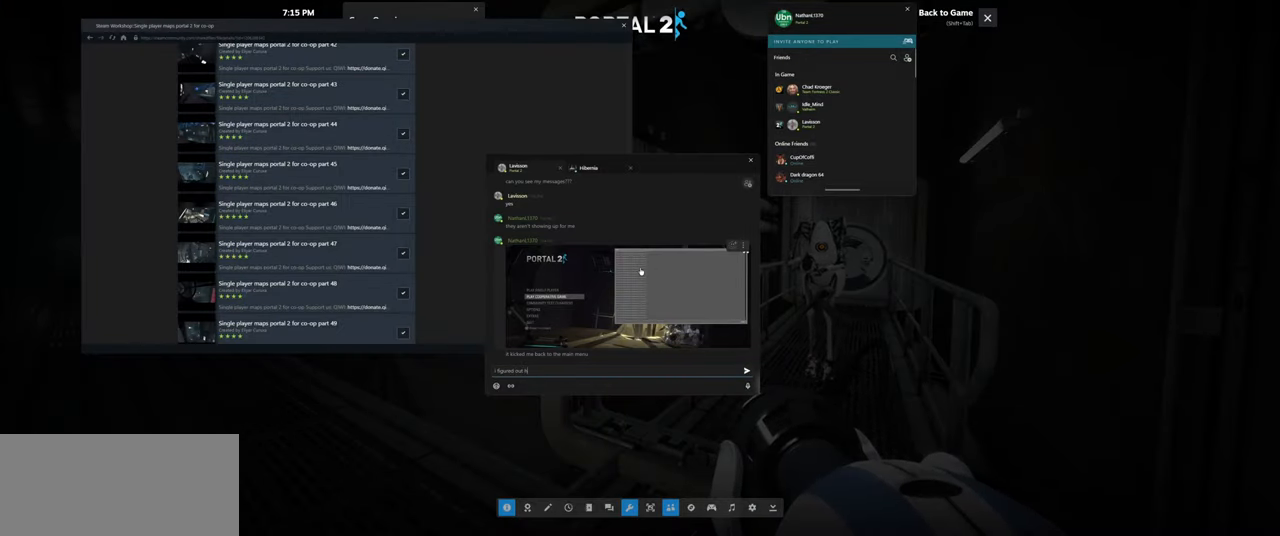
{"keys": [], "mouse": [], "events": [[133, "w", "down"], [250, "w", "up"], [283, "space", "down"], [433, "space", "up"]]}
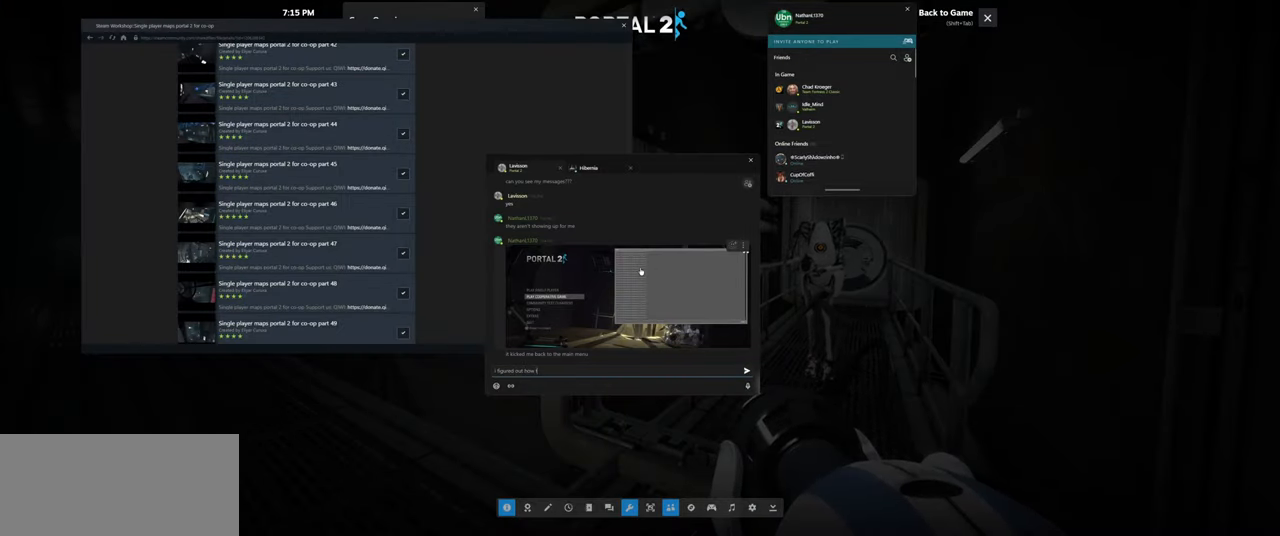
{"keys": ["space"], "mouse": [], "events": [[83, "space", "down"], [150, "space", "up"], [317, "e", "down"], [467, "space", "down"], [500, "e", "up"]]}
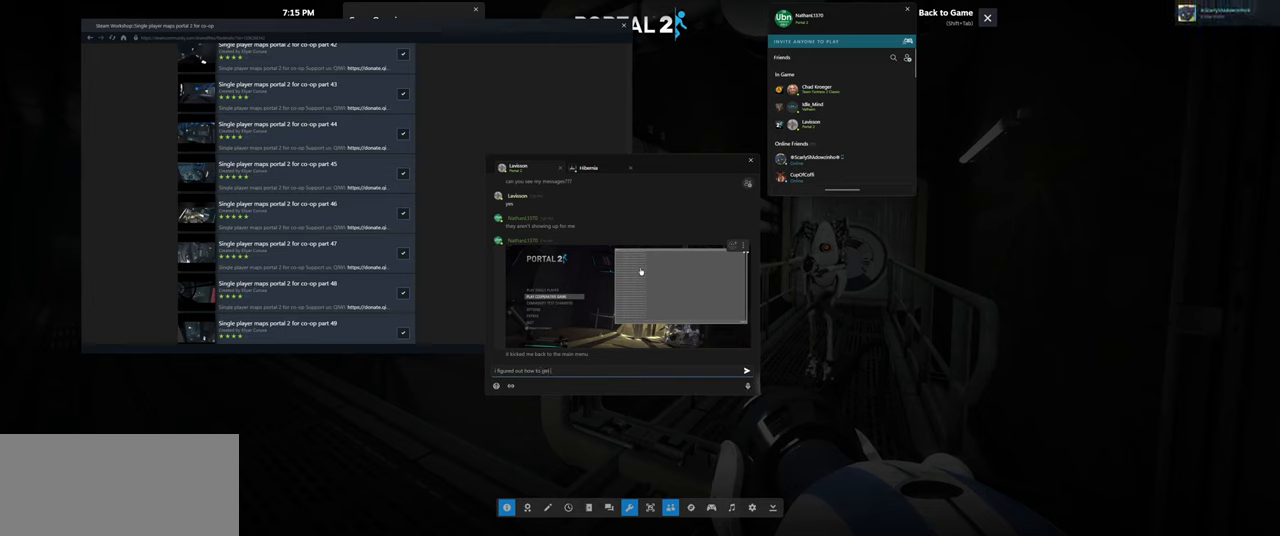
{"keys": [], "mouse": [], "events": [[67, "space", "up"], [350, "a", "down"], [467, "a", "up"]]}
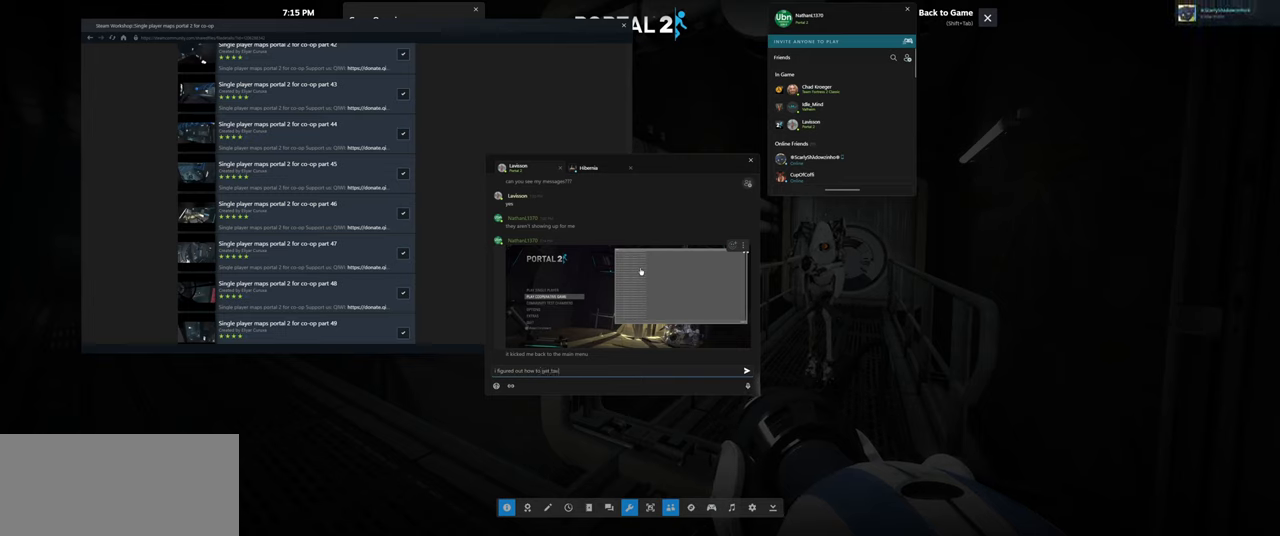
{"keys": [], "mouse": [], "events": [[83, "space", "down"], [183, "space", "up"]]}
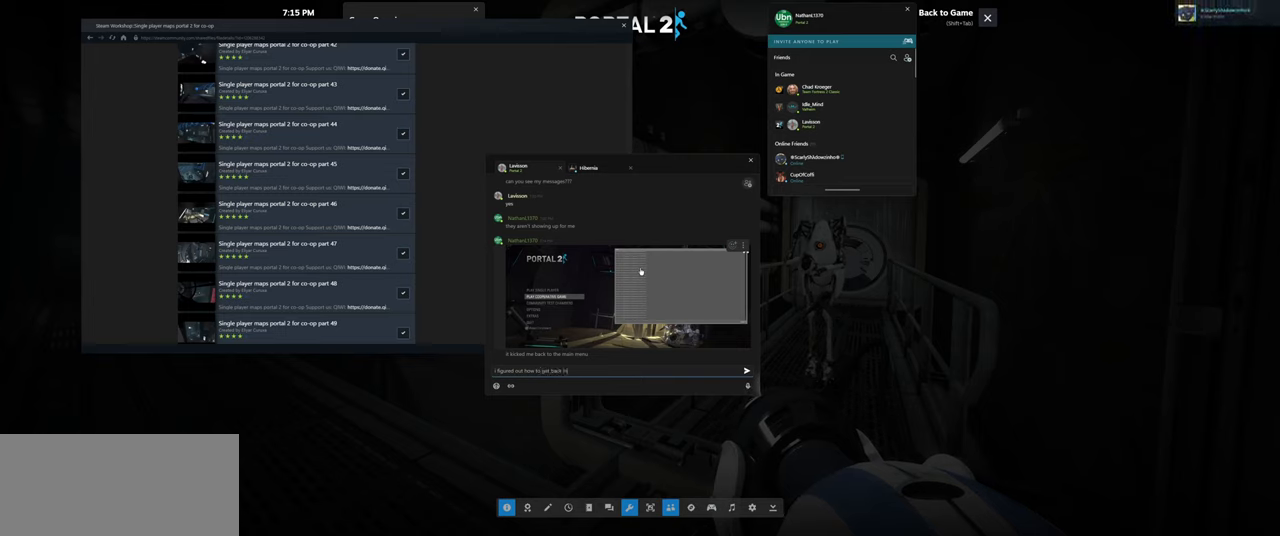
{"keys": ["space"], "mouse": [], "events": [[433, "space", "down"]]}
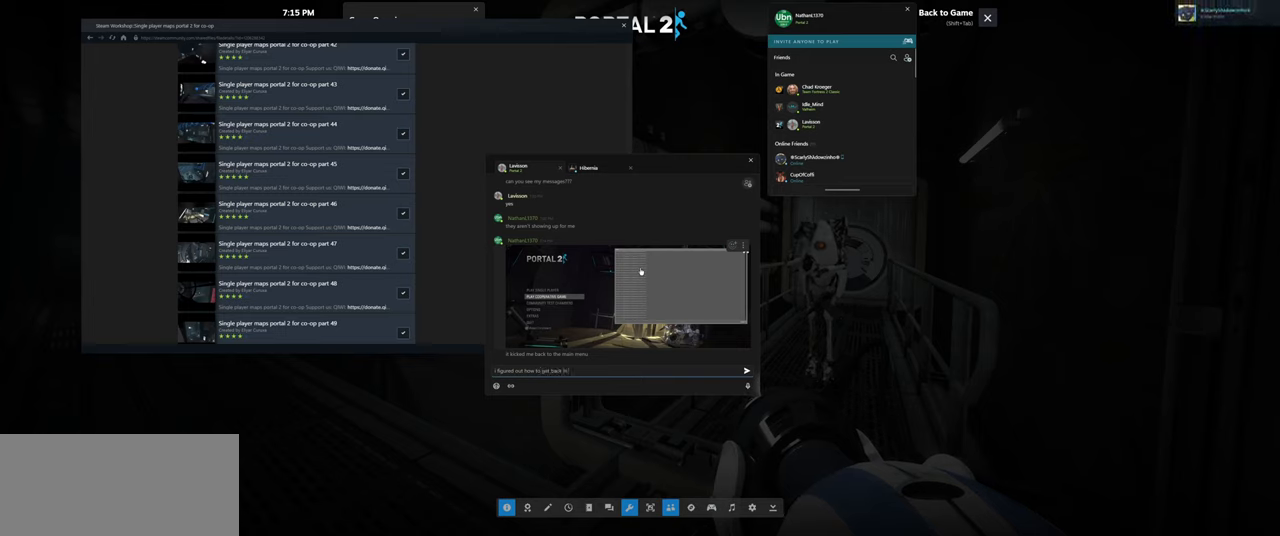
{"keys": [], "mouse": [], "events": [[83, "space", "up"]]}